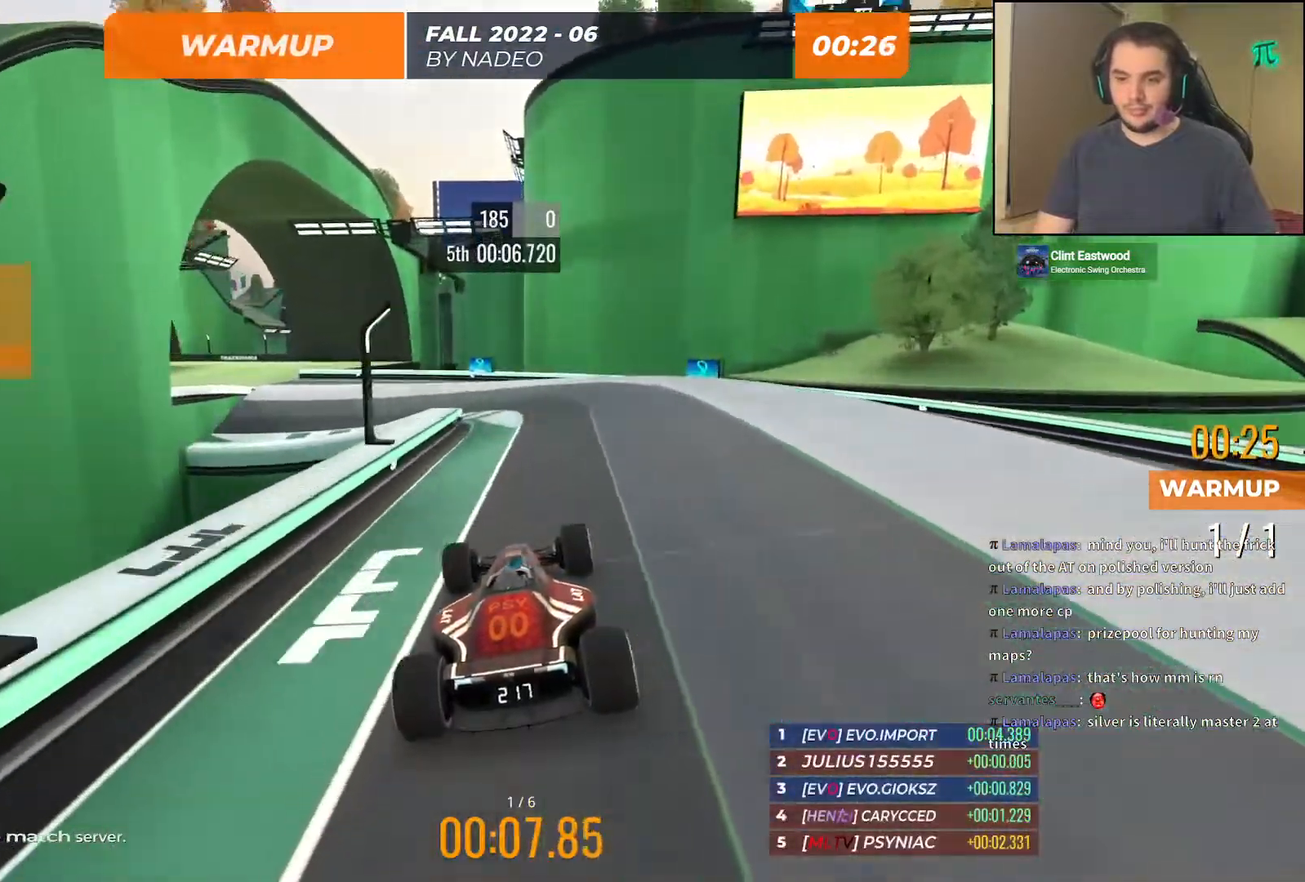
Gameplay with keyboard; each line is a JSON object with the keys held at the frame after it. "events" lists presses ("down") and releases ("up") of "down", "left", "right" and "up" between this image and that frame as [ms after this image, input, new state], when the widget could be followed in between. No other keys are recorded. Mouse input is not recorded.
{"keys": ["left", "up"], "events": [[150, "left", "down"], [267, "left", "up"], [350, "left", "down"]]}
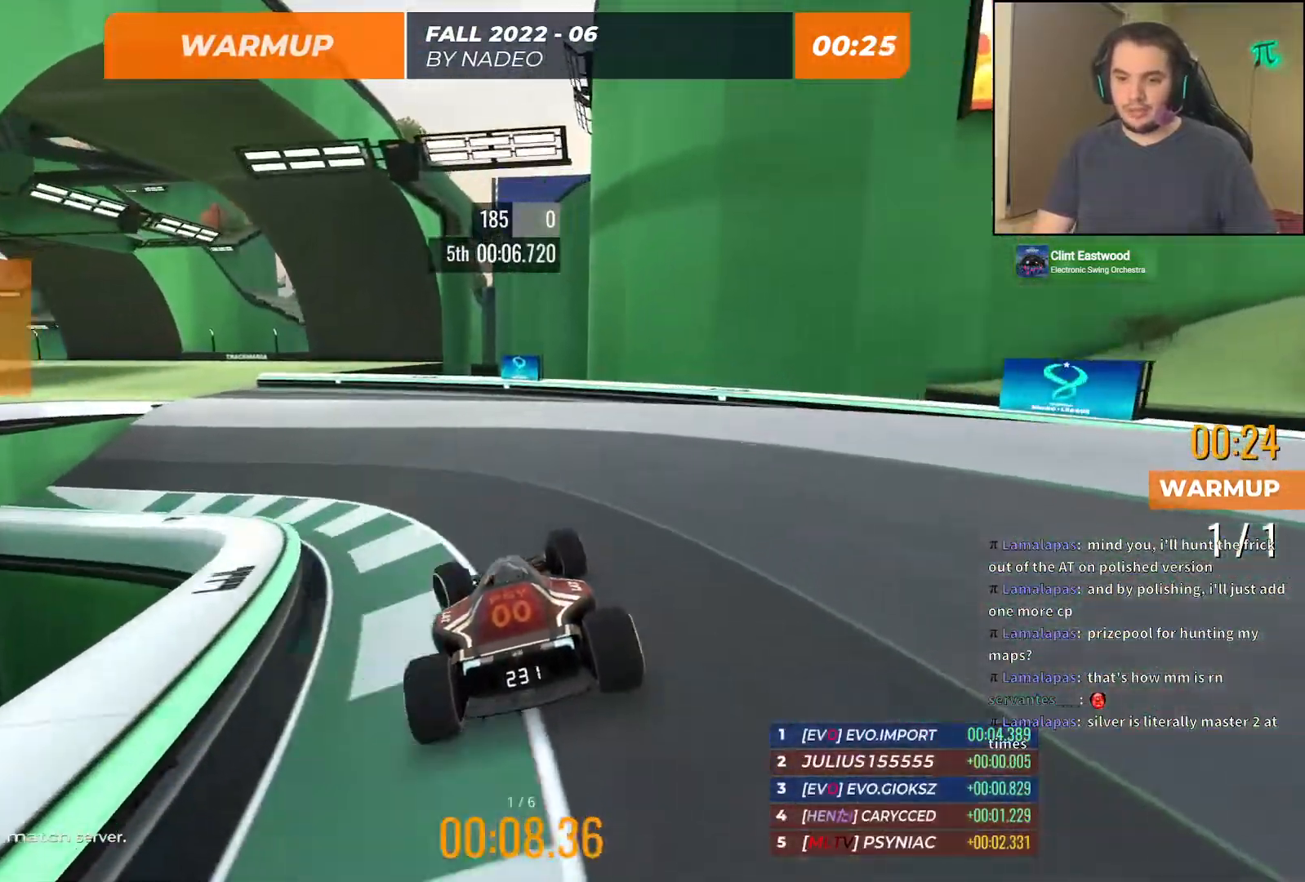
{"keys": ["left", "up"], "events": []}
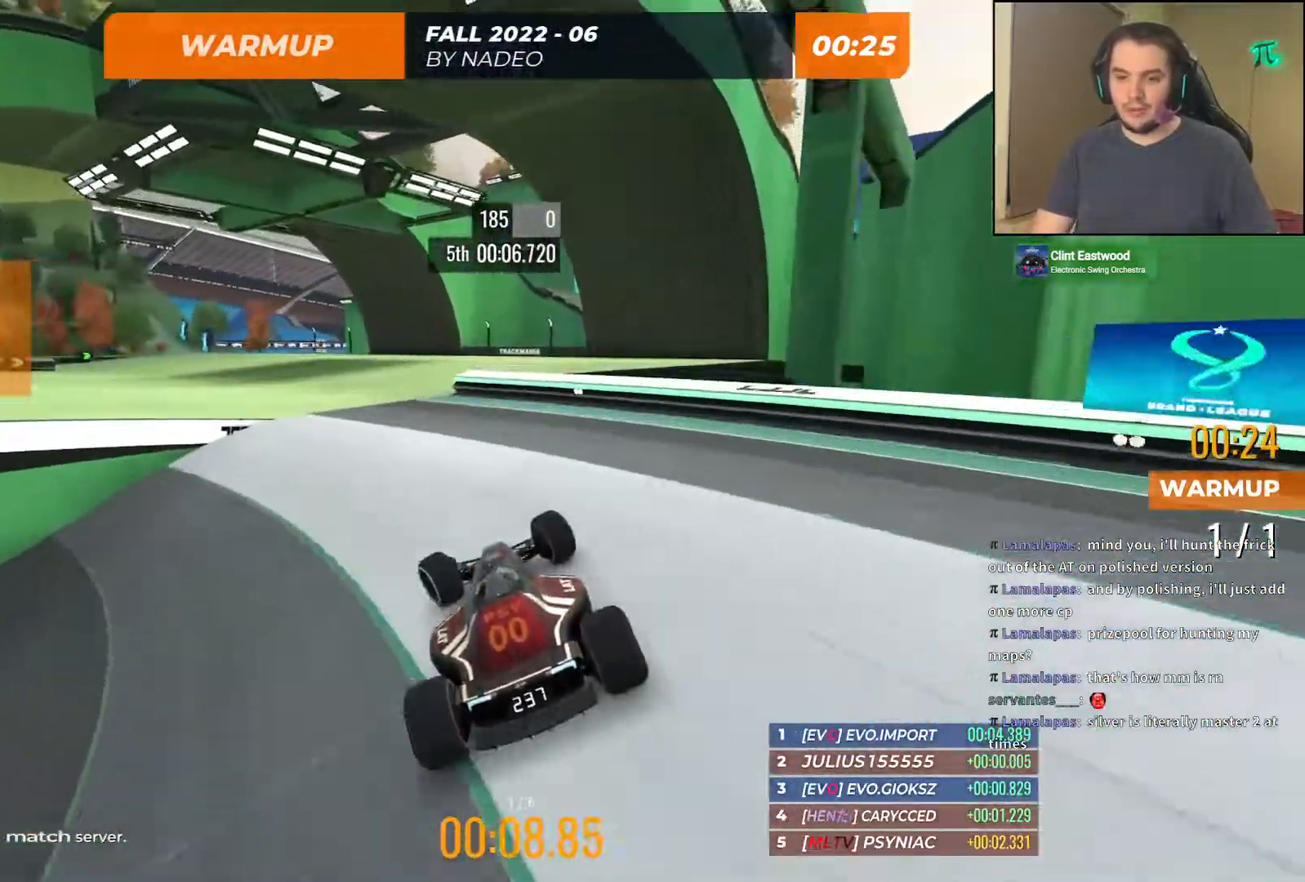
{"keys": ["up"], "events": [[200, "left", "up"], [217, "right", "down"], [367, "right", "up"]]}
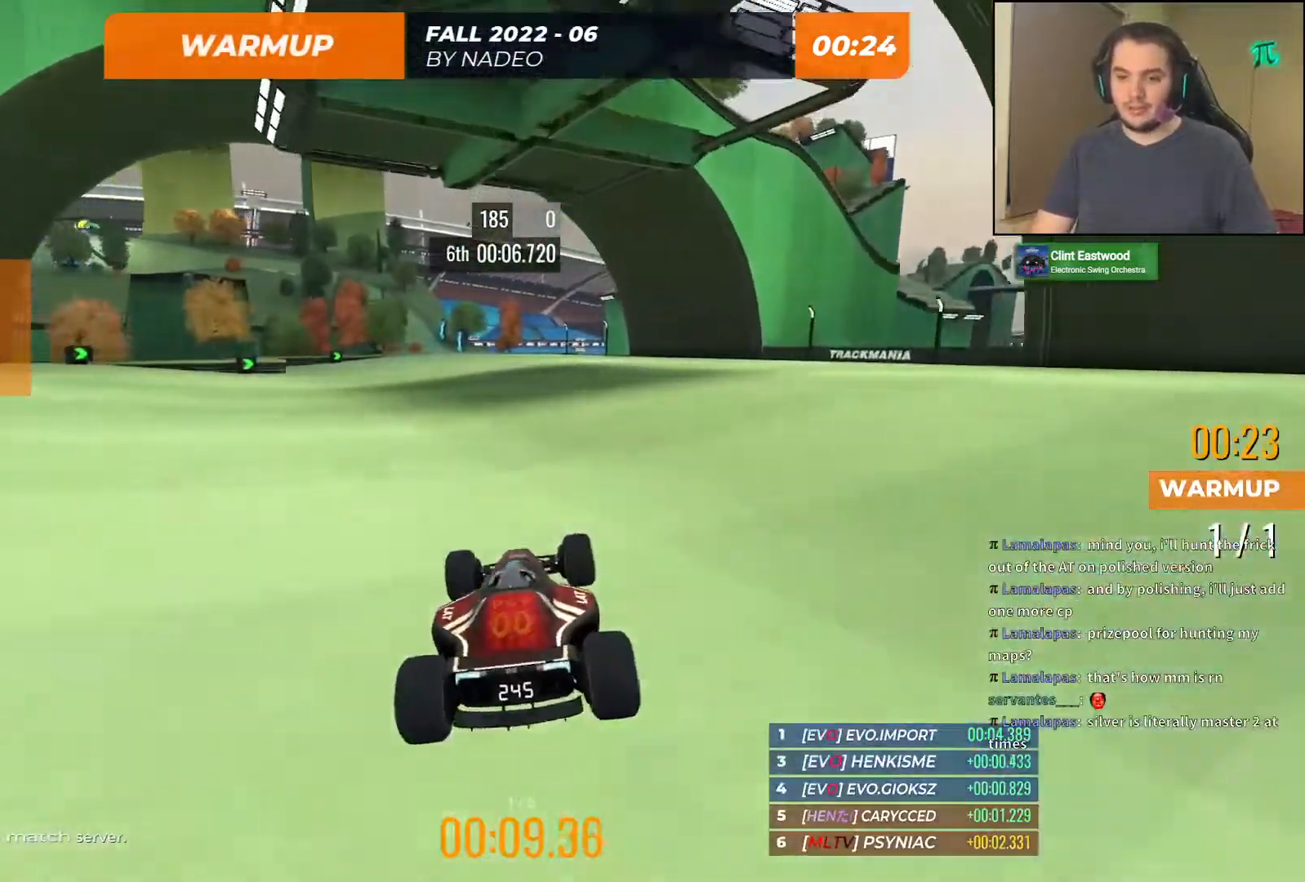
{"keys": ["right", "up"], "events": [[150, "left", "down"], [267, "left", "up"], [400, "left", "down"], [450, "left", "up"], [500, "right", "down"]]}
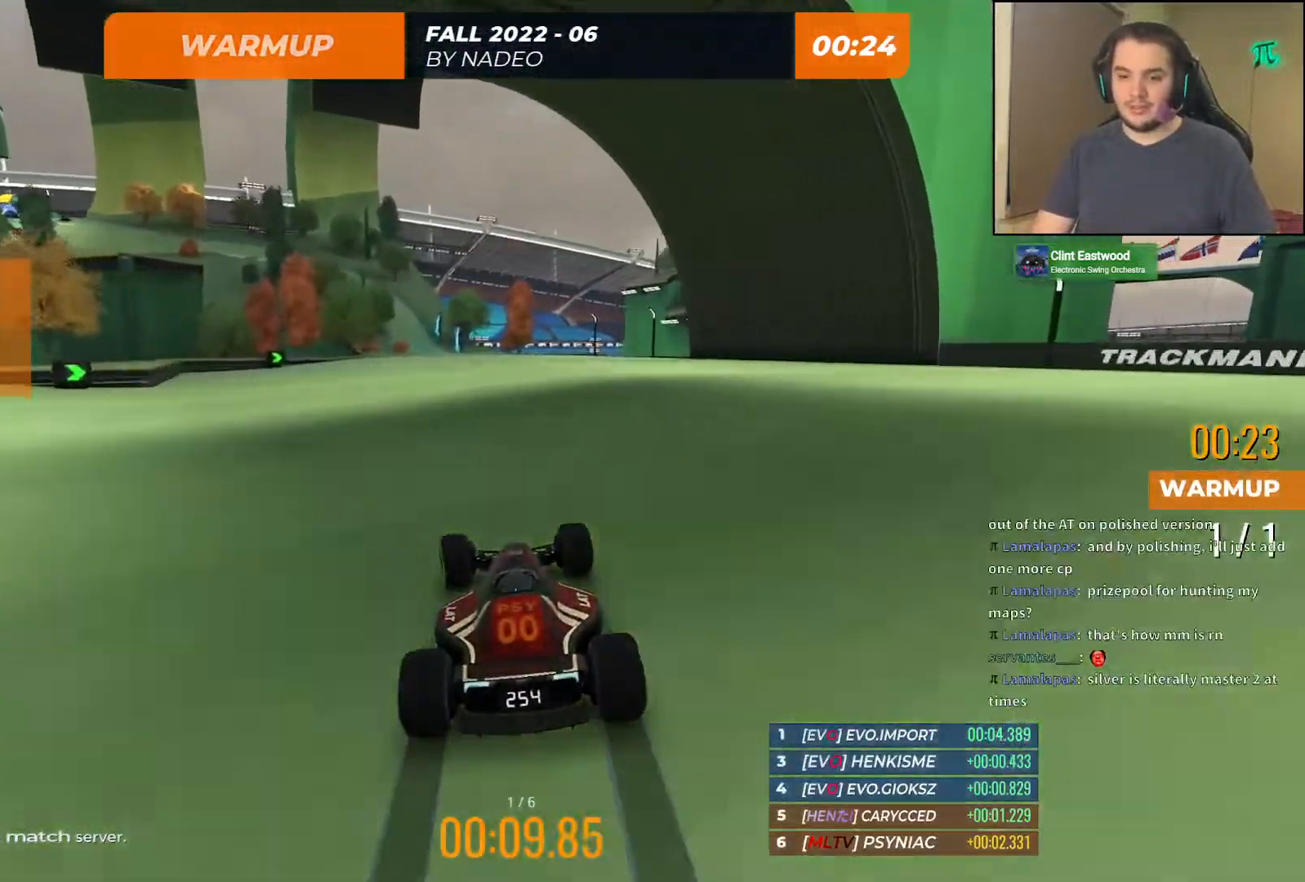
{"keys": ["up"], "events": [[150, "right", "up"], [300, "left", "down"], [400, "left", "up"]]}
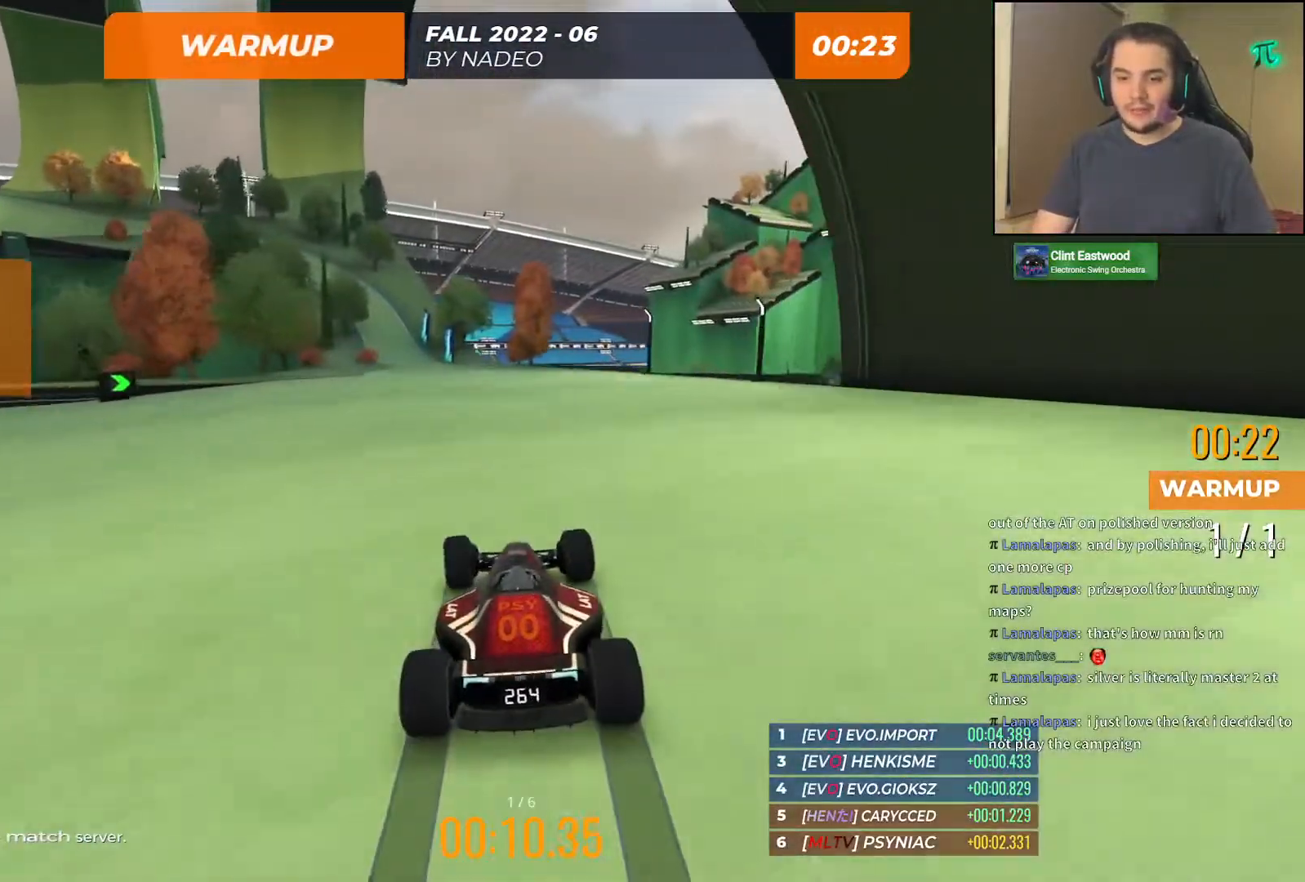
{"keys": ["left", "up"], "events": [[117, "left", "down"], [183, "left", "up"], [367, "left", "down"]]}
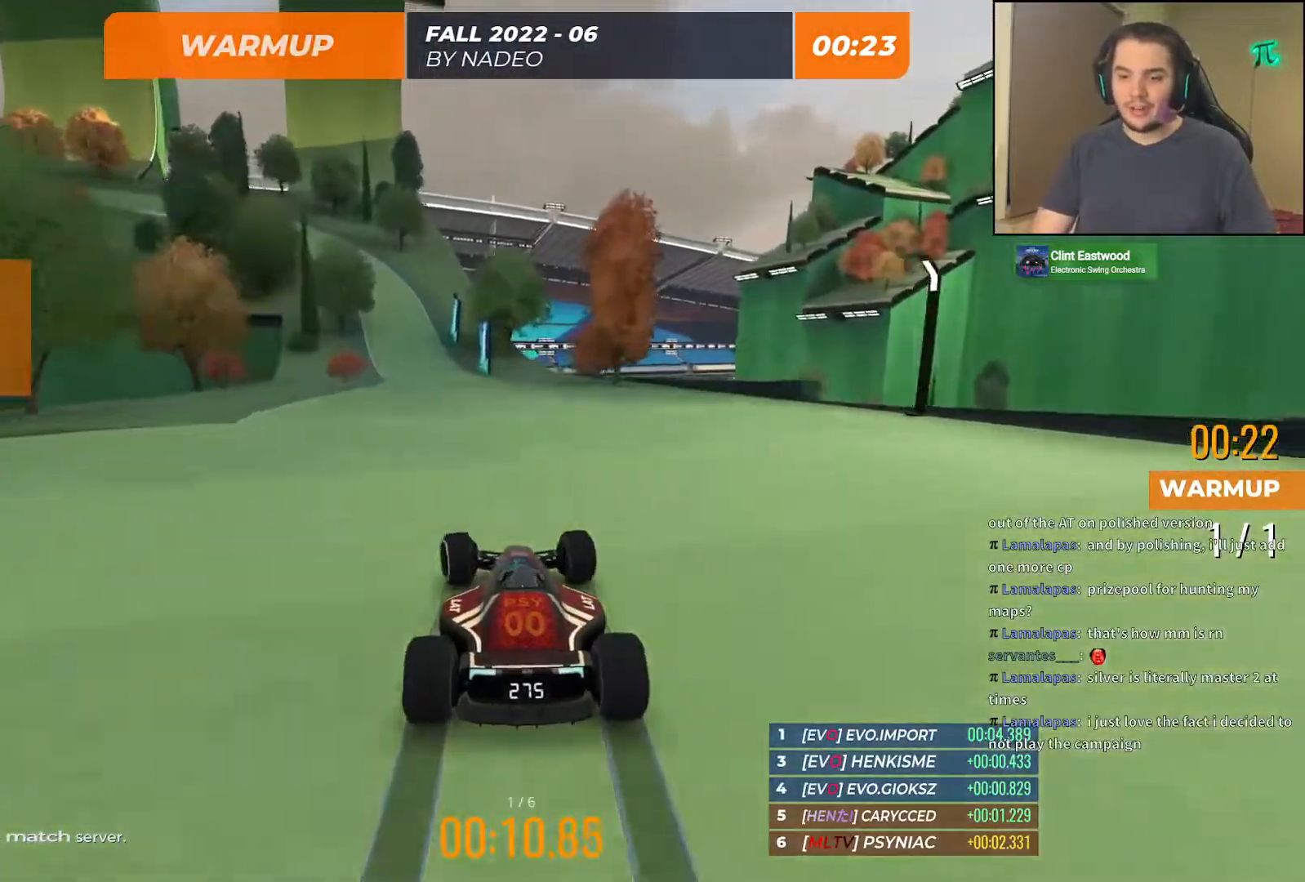
{"keys": ["left", "up"], "events": [[100, "left", "up"], [167, "left", "down"], [283, "left", "up"], [367, "left", "down"]]}
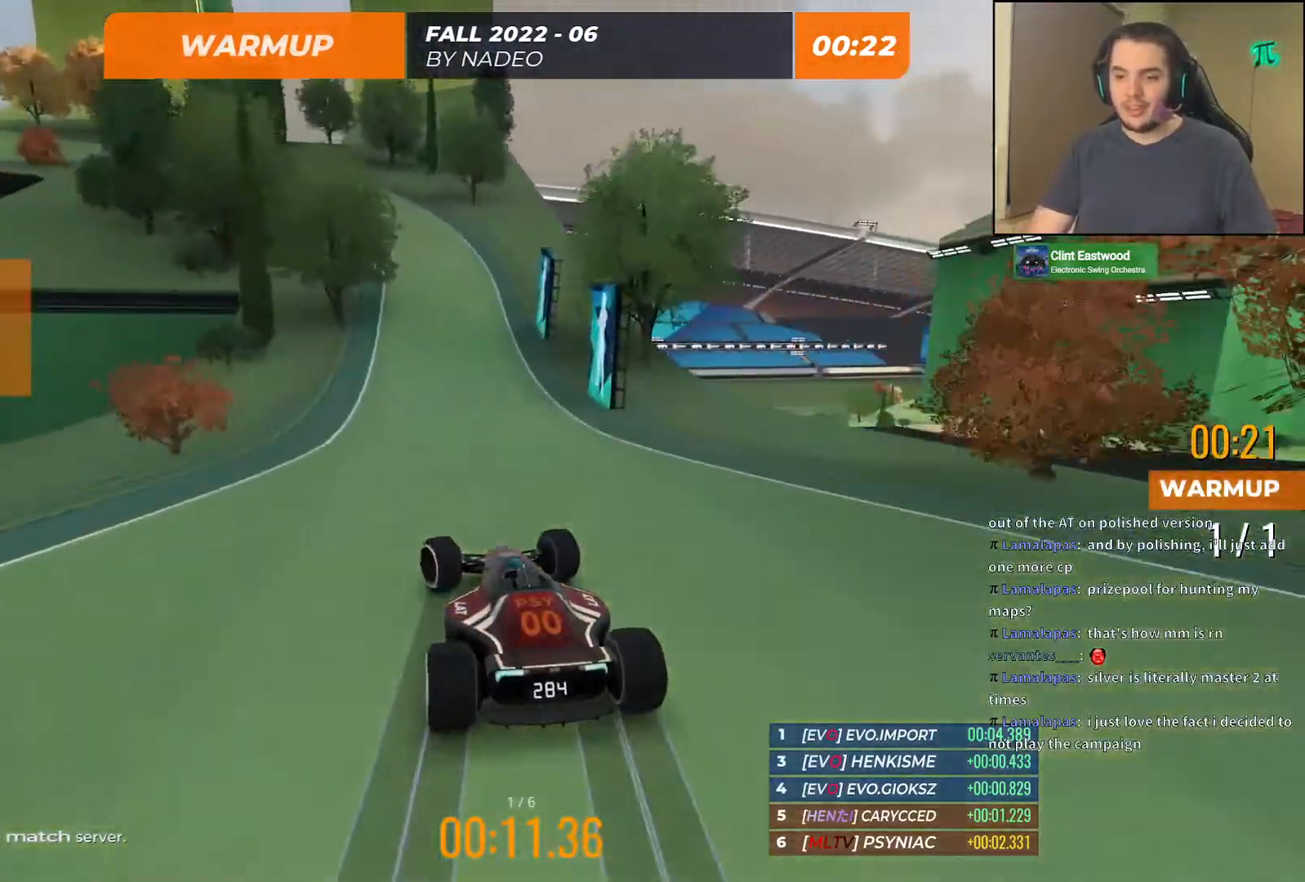
{"keys": ["left", "up"], "events": [[167, "left", "up"], [183, "left", "down"], [300, "left", "up"], [333, "left", "down"]]}
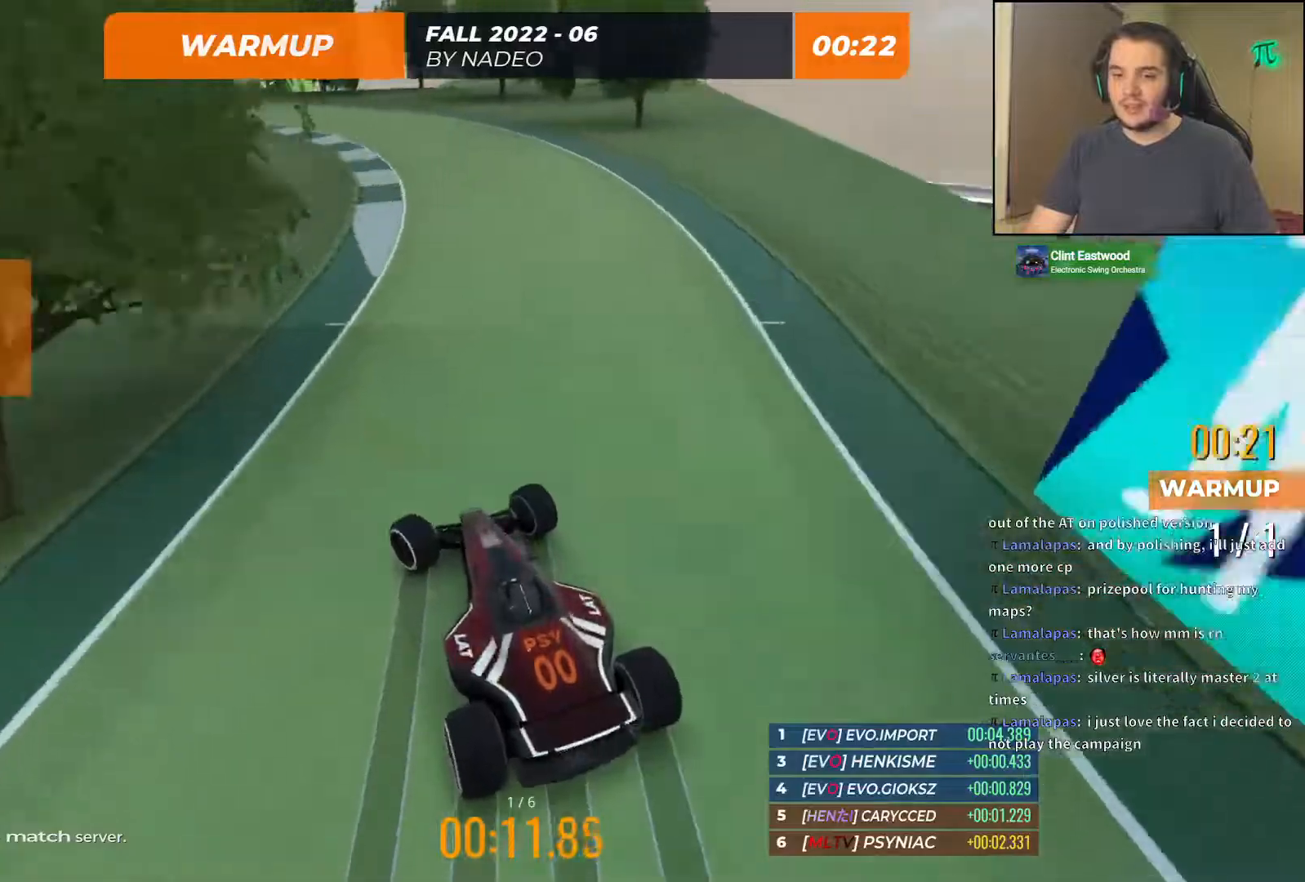
{"keys": ["left", "up"], "events": [[333, "left", "up"], [417, "left", "down"]]}
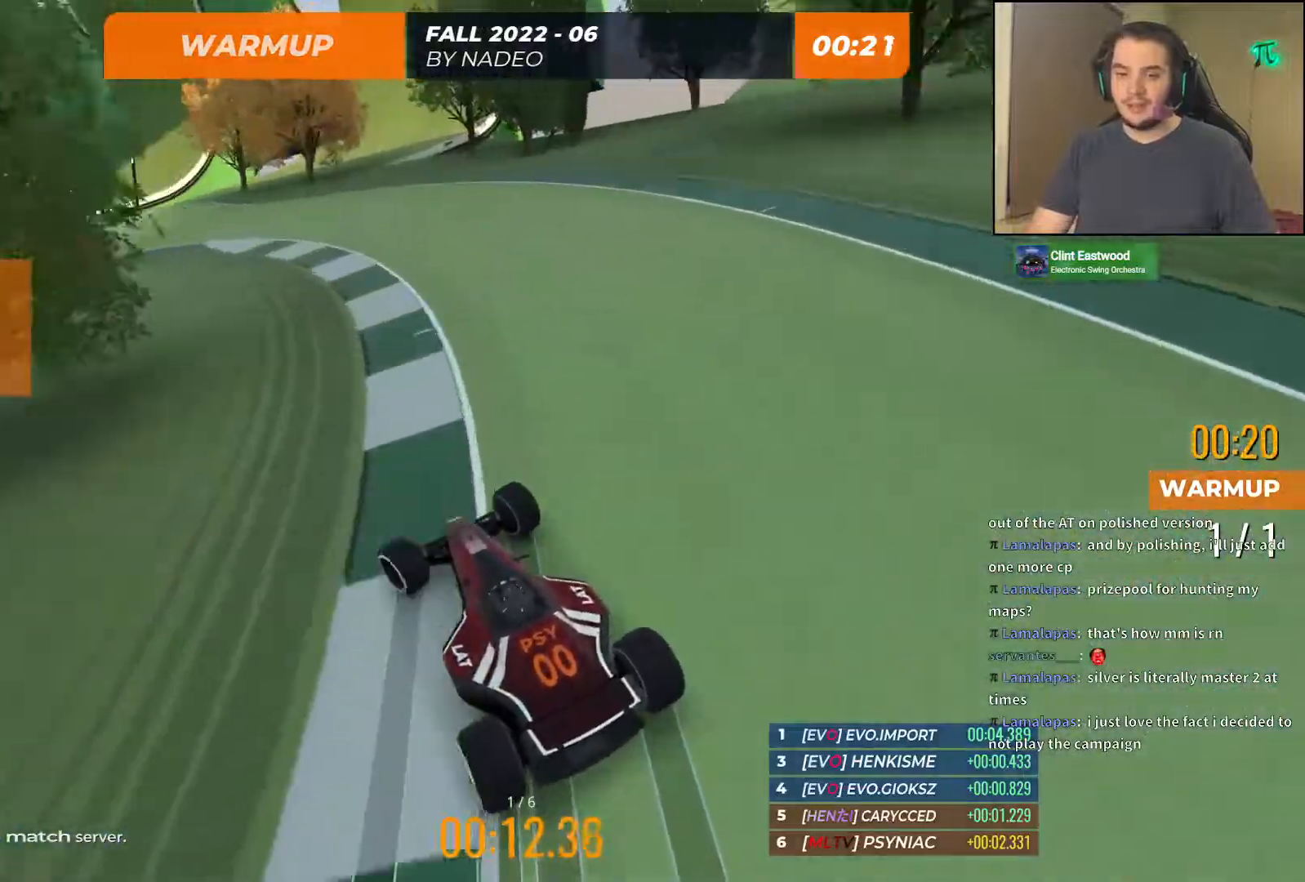
{"keys": ["up"], "events": [[33, "left", "up"], [150, "left", "down"], [267, "left", "up"], [350, "left", "down"], [500, "left", "up"]]}
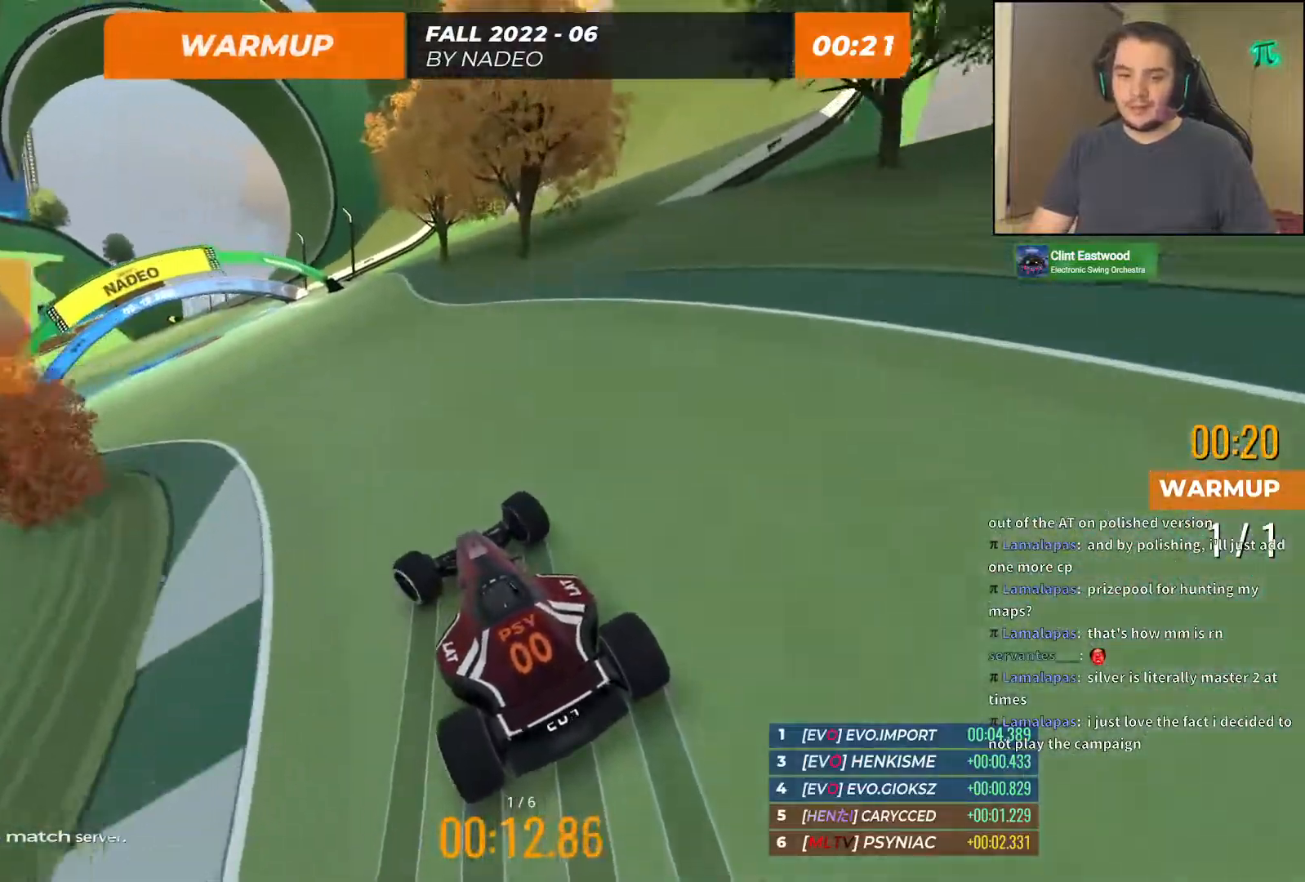
{"keys": ["up"], "events": [[133, "left", "down"], [267, "left", "up"], [333, "left", "down"], [500, "left", "up"]]}
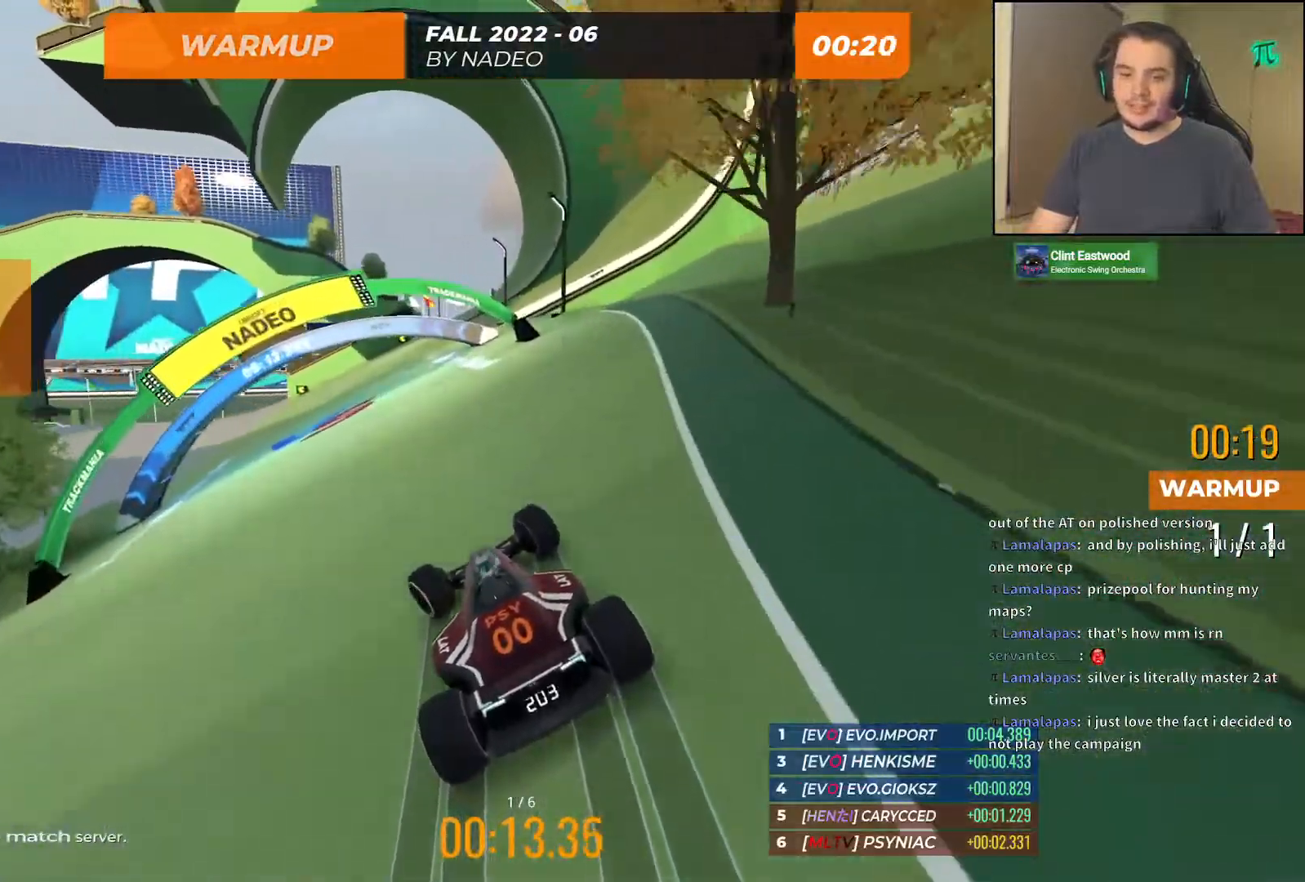
{"keys": ["up"], "events": [[83, "left", "down"], [200, "left", "up"], [333, "left", "down"], [433, "left", "up"]]}
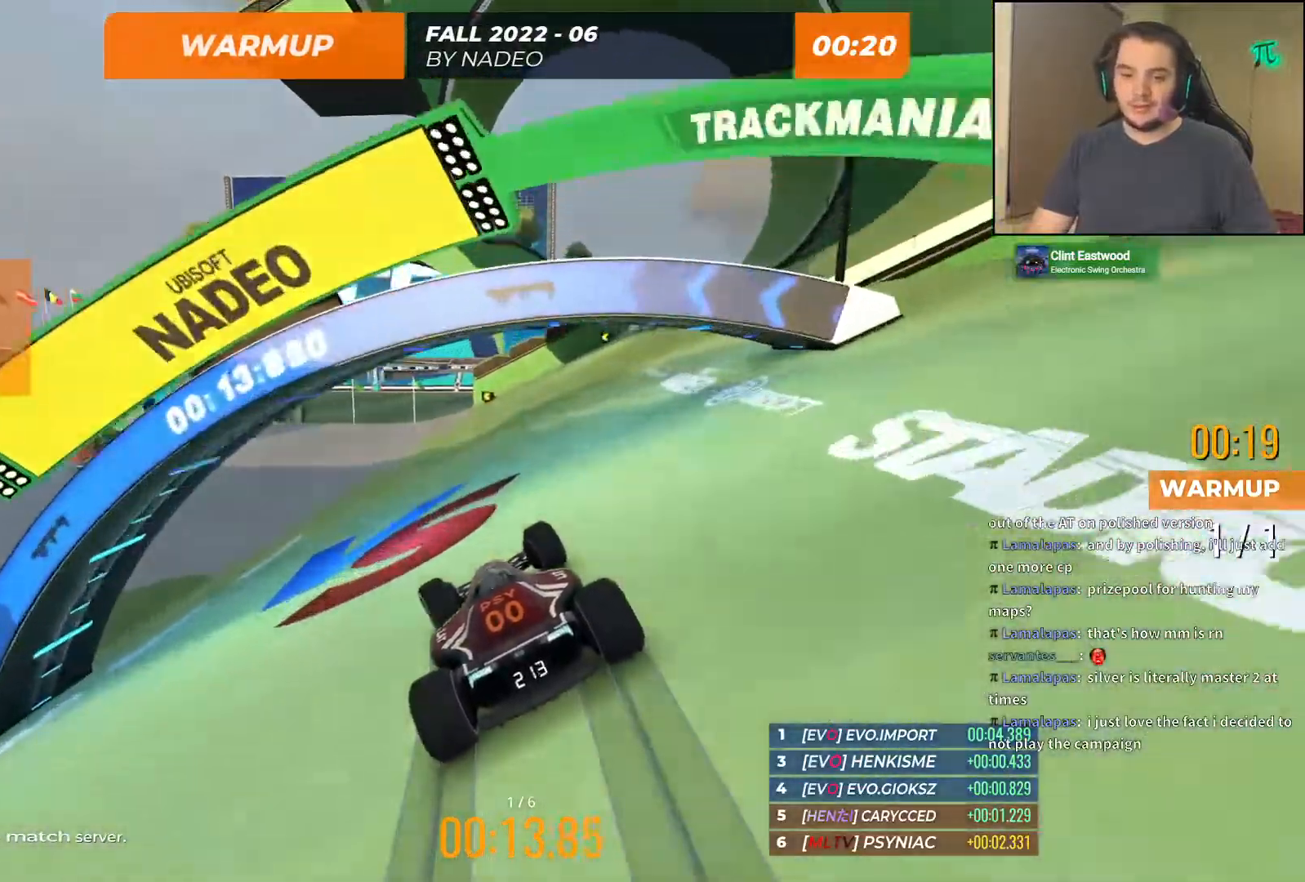
{"keys": ["up"], "events": [[100, "left", "down"], [233, "left", "up"], [317, "left", "down"], [450, "left", "up"]]}
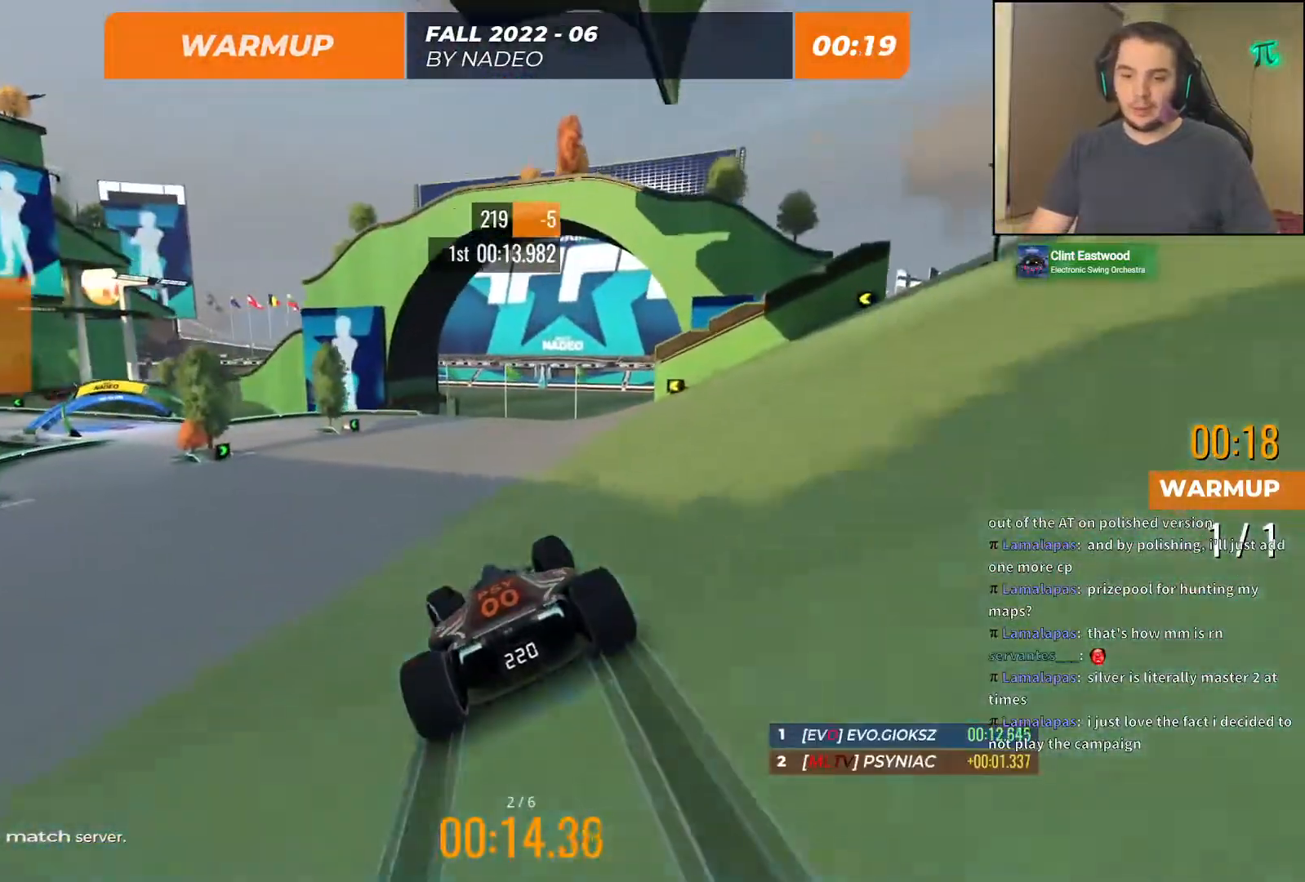
{"keys": ["left", "up"], "events": [[83, "left", "down"], [167, "left", "up"], [300, "left", "down"]]}
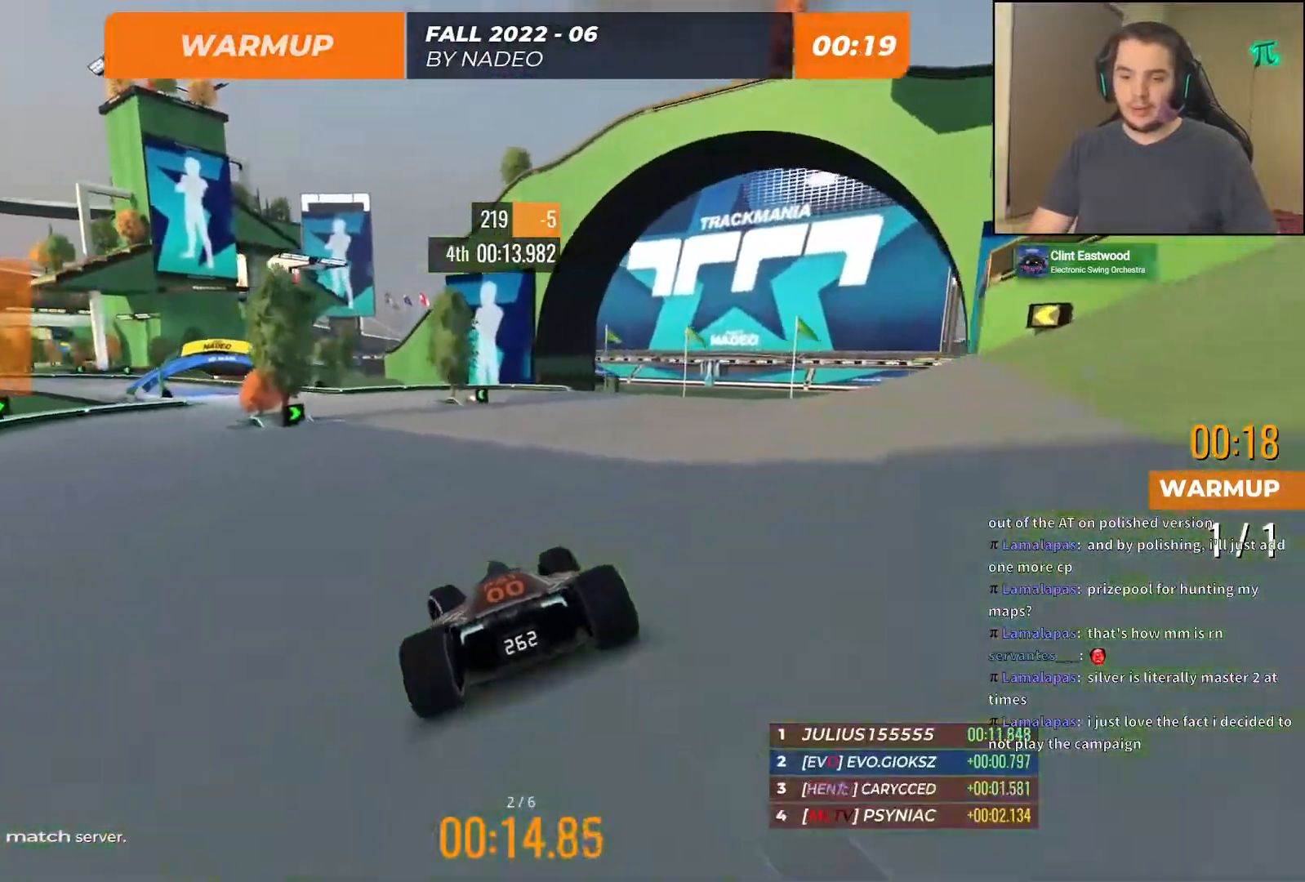
{"keys": ["up"], "events": [[17, "left", "up"], [233, "left", "down"], [467, "left", "up"]]}
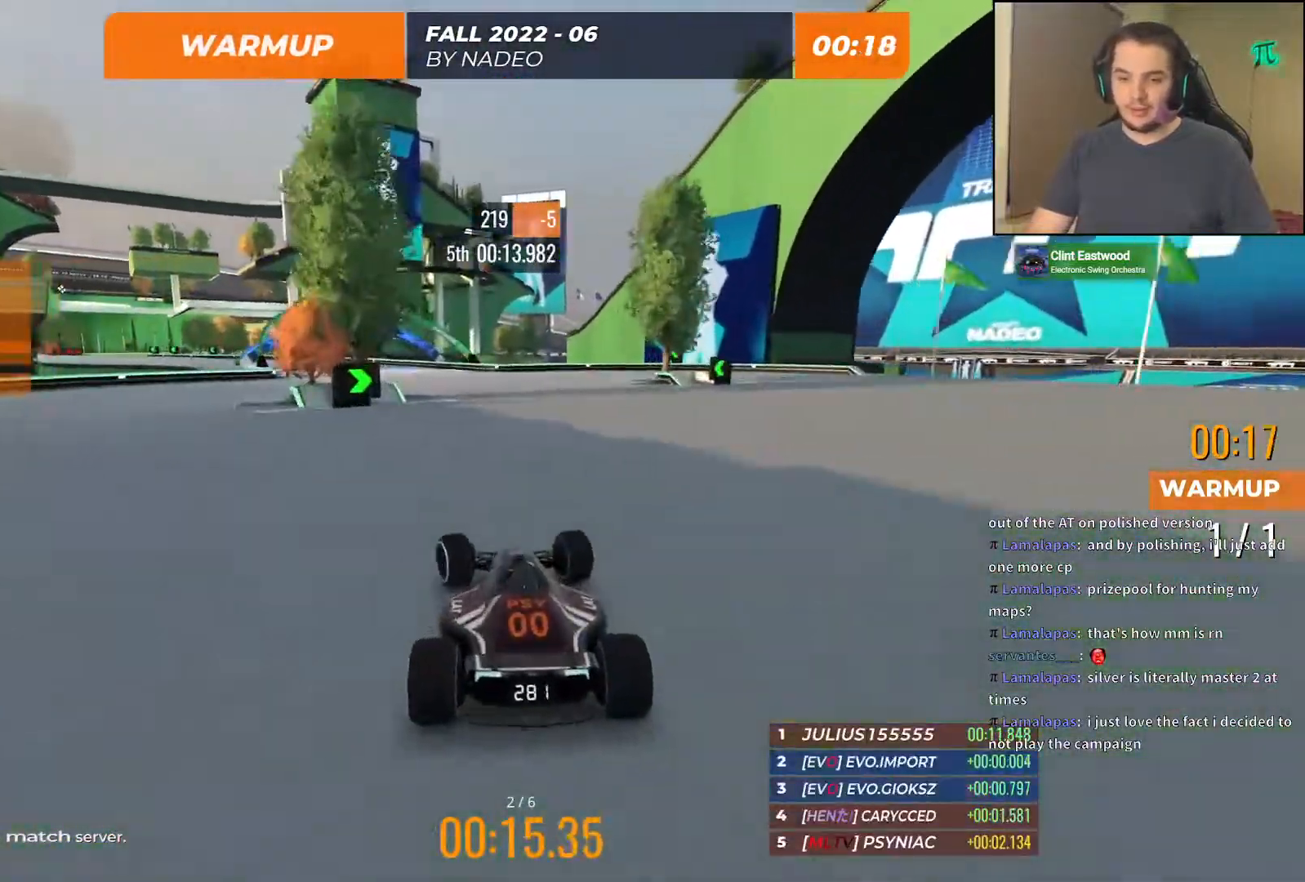
{"keys": ["left", "up"], "events": [[50, "left", "down"], [317, "left", "up"], [417, "left", "down"]]}
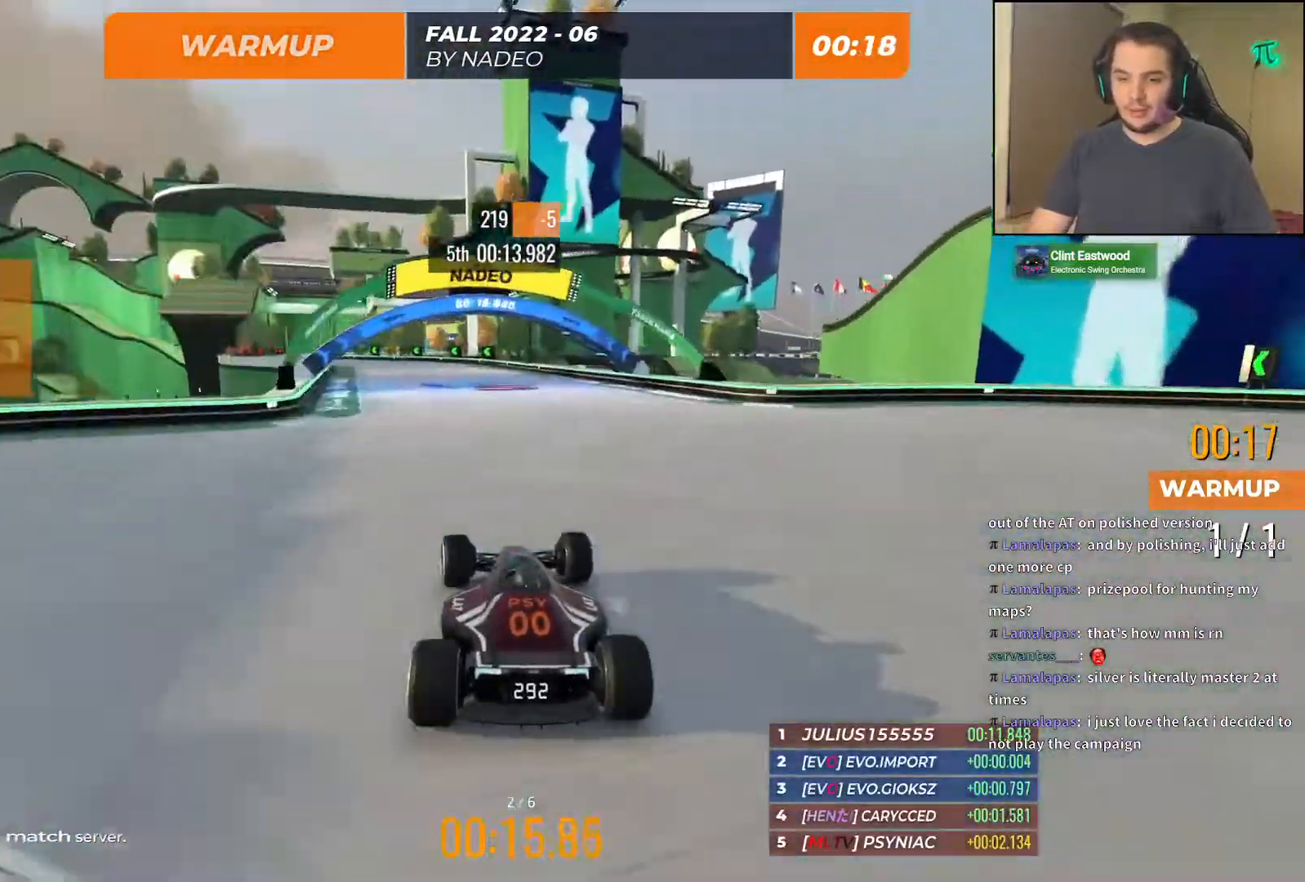
{"keys": ["up"], "events": [[50, "left", "up"], [150, "left", "down"], [333, "left", "up"]]}